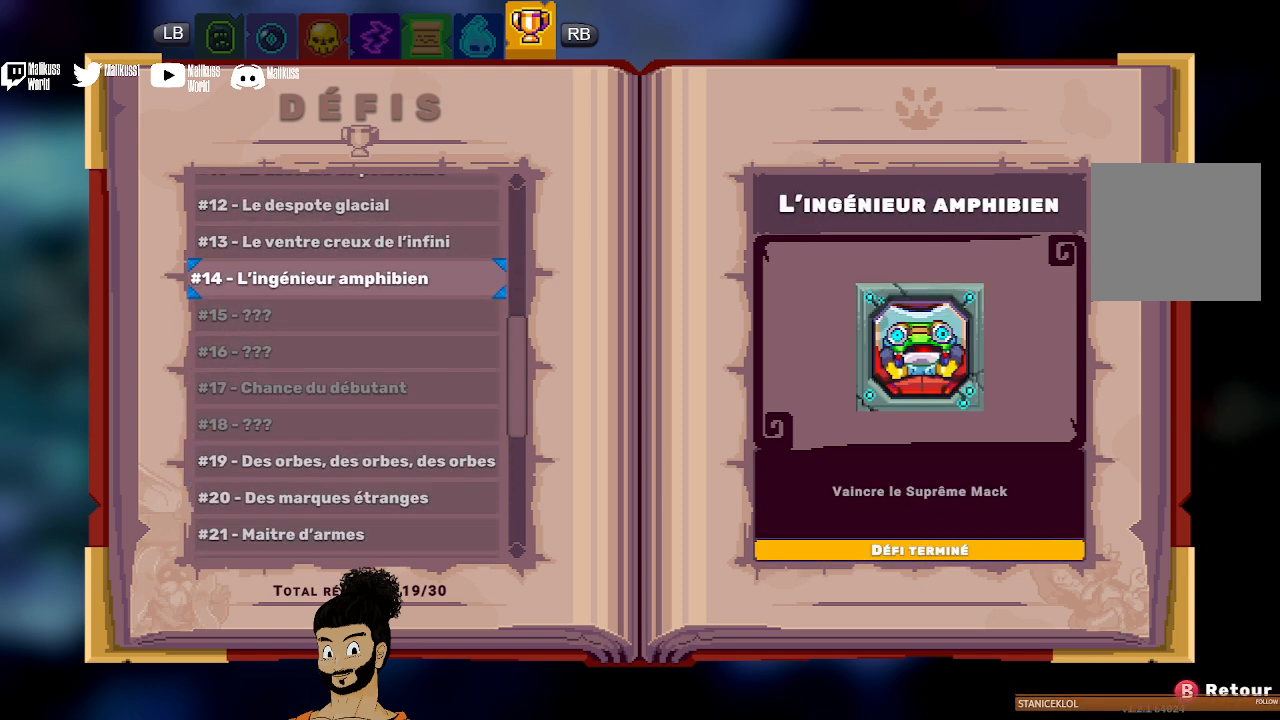
Gameplay with a controller (Xbox layout); each line is a JSON object with the inputs held at the frame after it. "events" lists button and stick changes between this image and that frame as [ms after this image, input, new state], when the widget could be followed in between. Not read: right_stick.
{"buttons": [], "left_stick": "center", "events": [[133, "left_stick", "up"], [467, "left_stick", "center"]]}
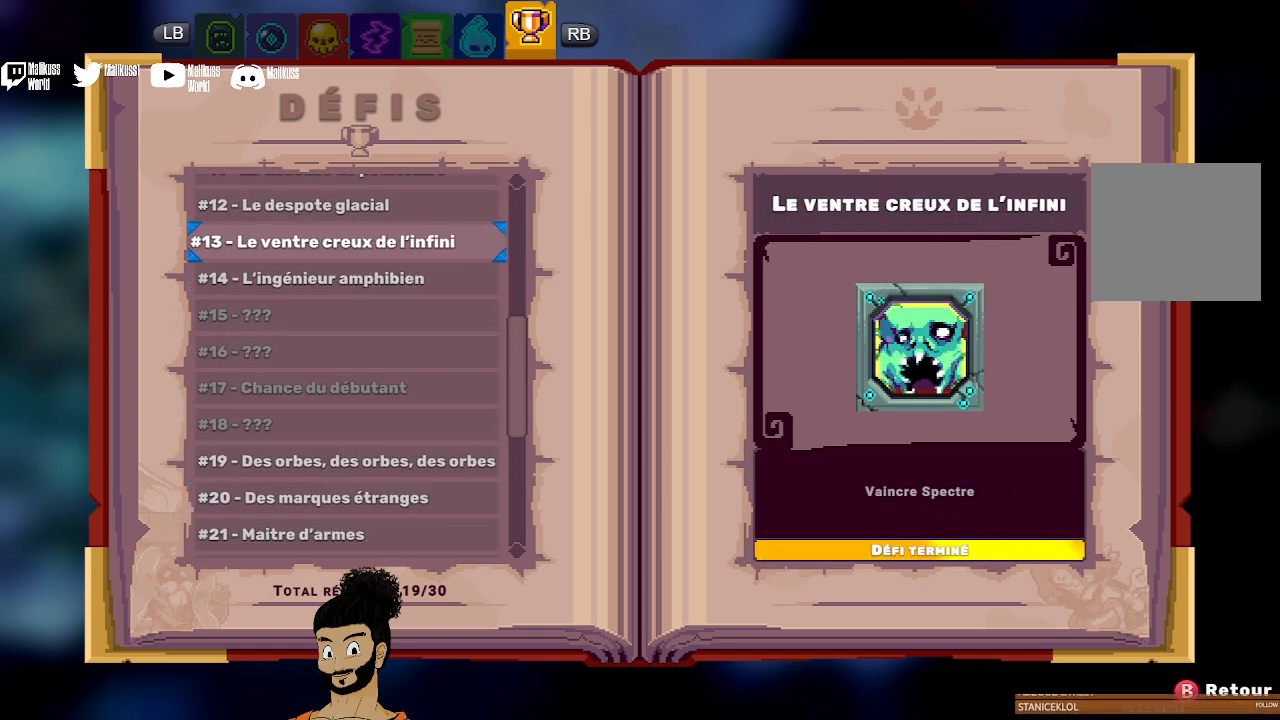
{"buttons": [], "left_stick": "down", "events": [[167, "left_stick", "down"]]}
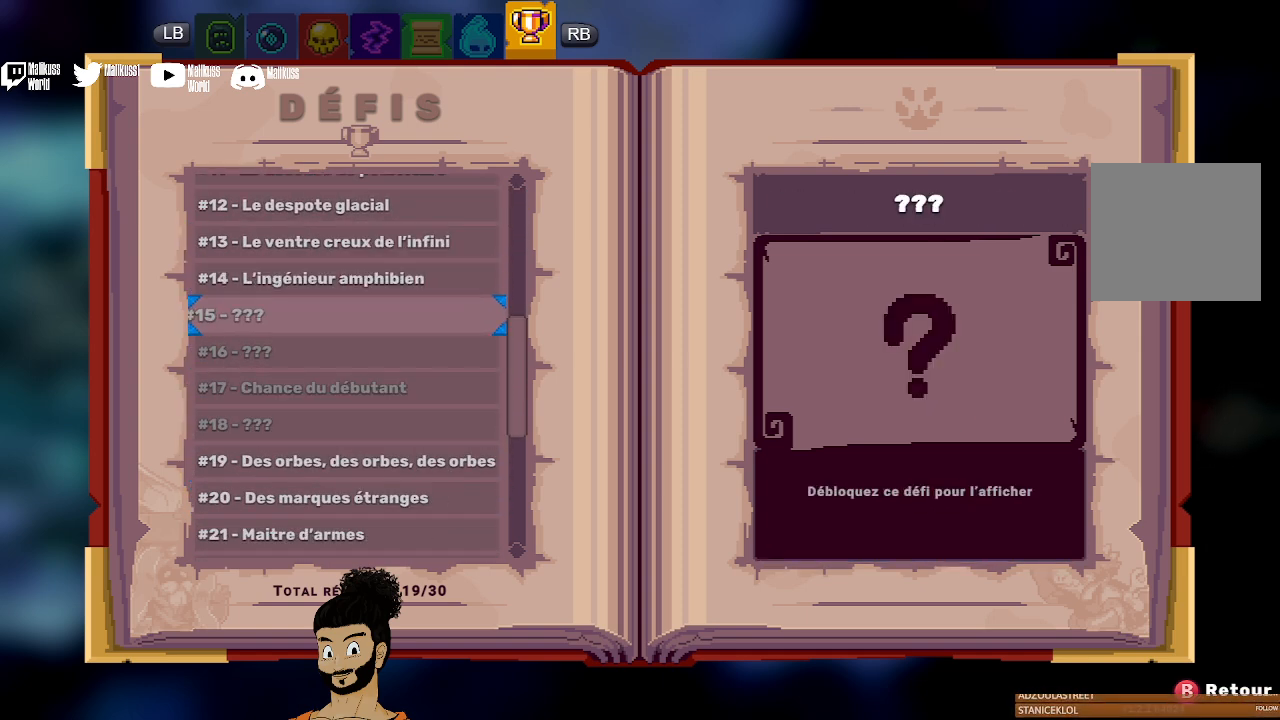
{"buttons": [], "left_stick": "down", "events": [[100, "left_stick", "center"], [167, "left_stick", "down"], [333, "left_stick", "center"], [500, "left_stick", "down"]]}
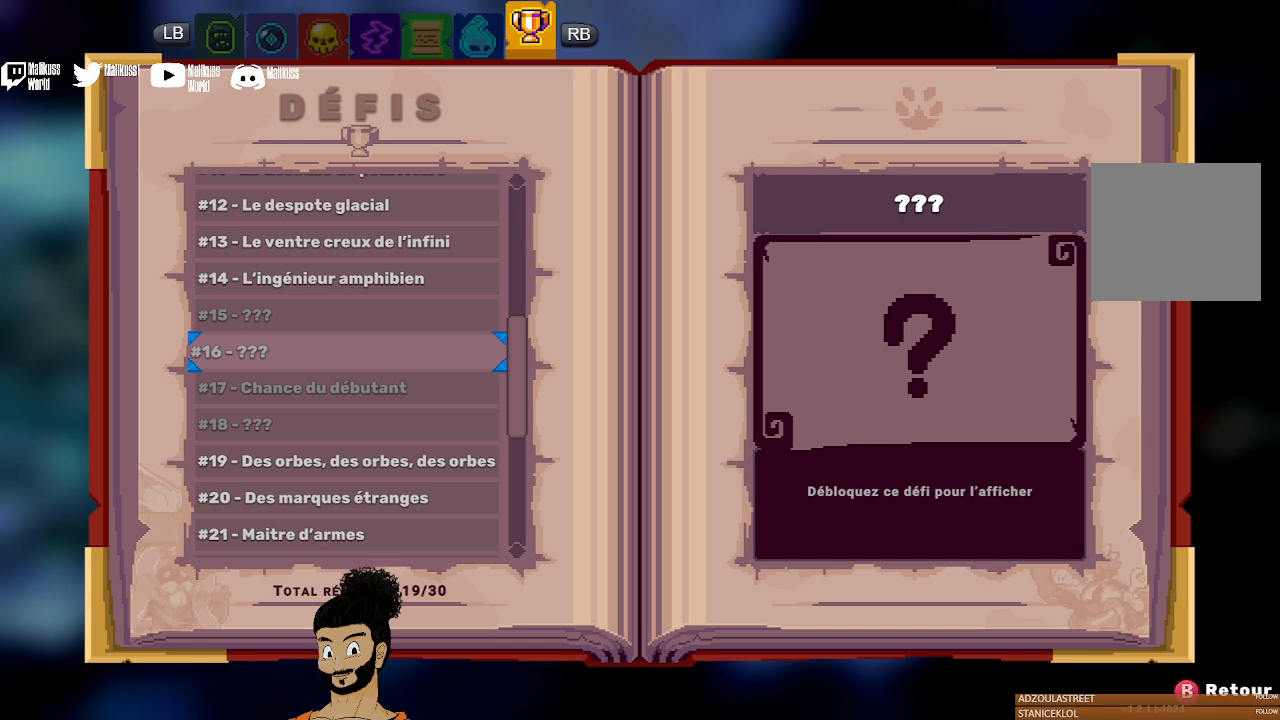
{"buttons": [], "left_stick": "center", "events": [[167, "left_stick", "center"]]}
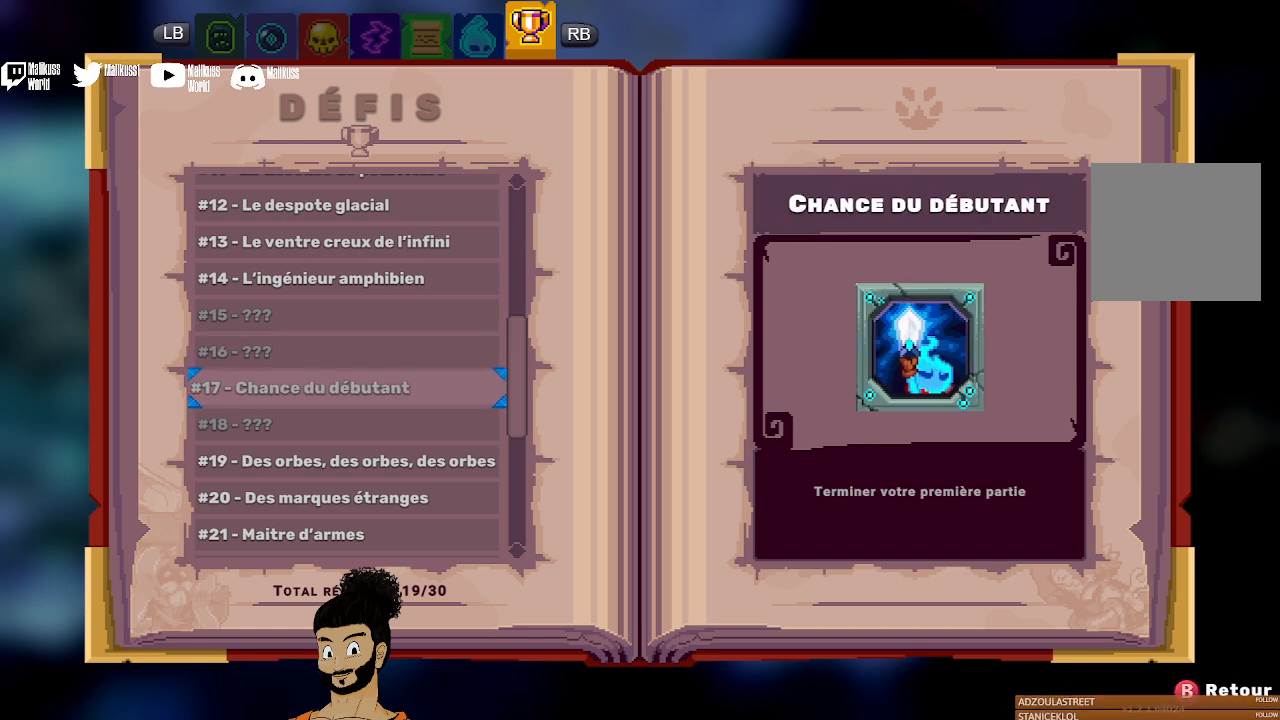
{"buttons": [], "left_stick": "center", "events": []}
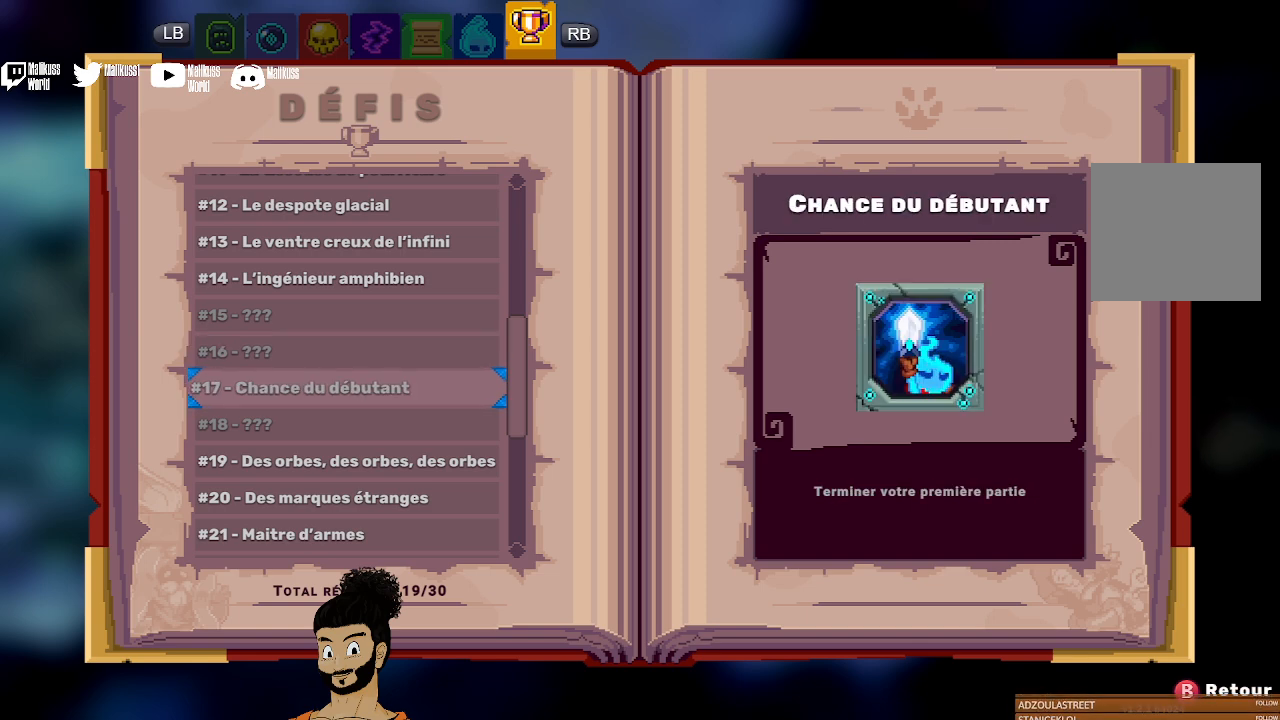
{"buttons": [], "left_stick": "center", "events": []}
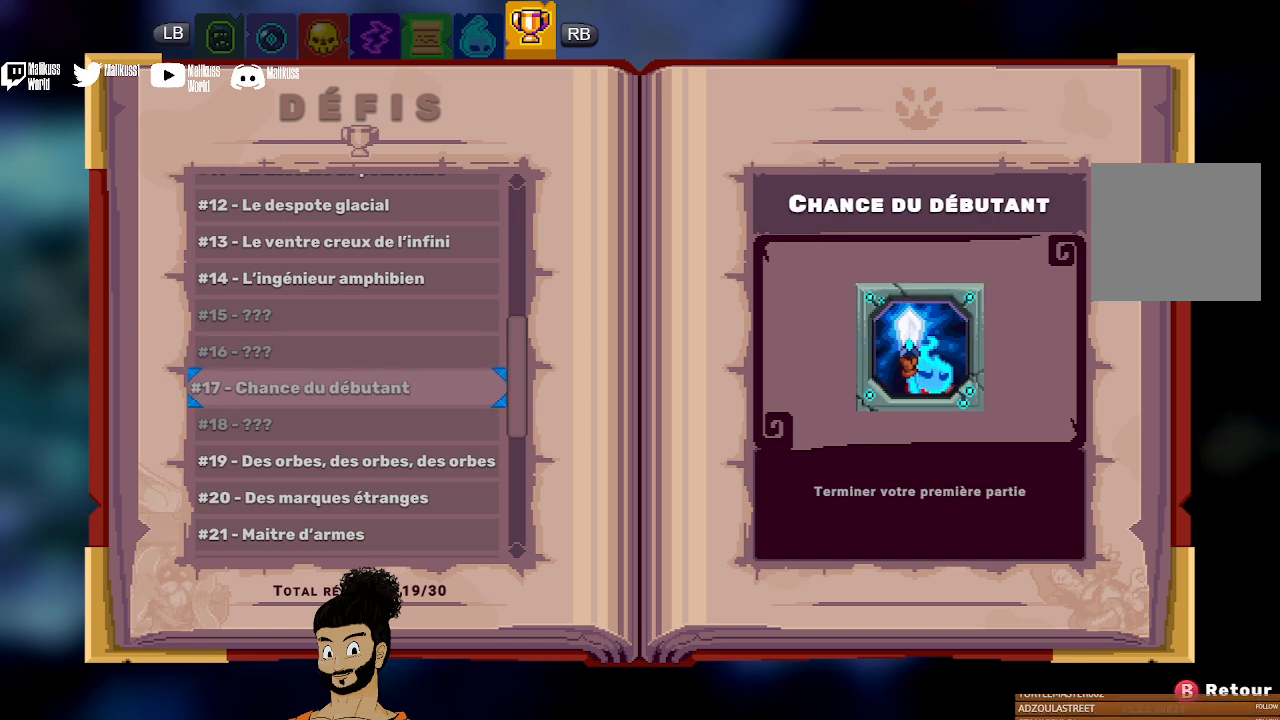
{"buttons": [], "left_stick": "center", "events": []}
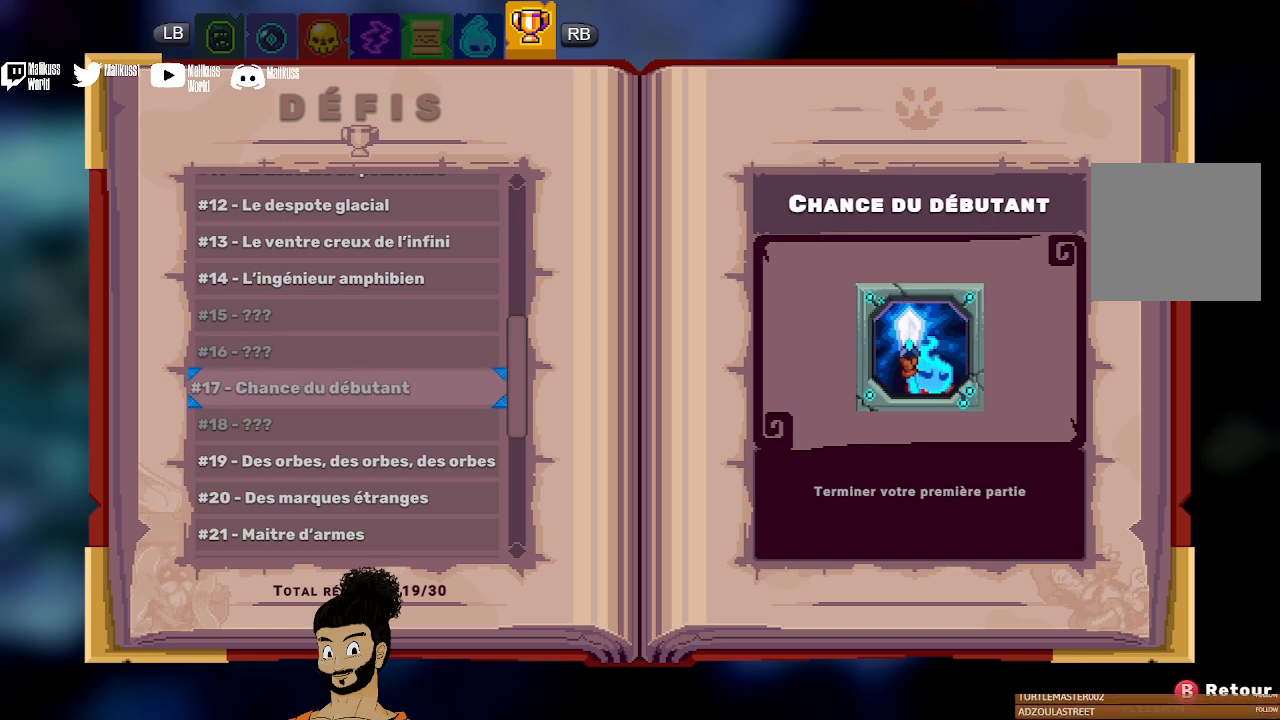
{"buttons": [], "left_stick": "down", "events": [[333, "left_stick", "down"]]}
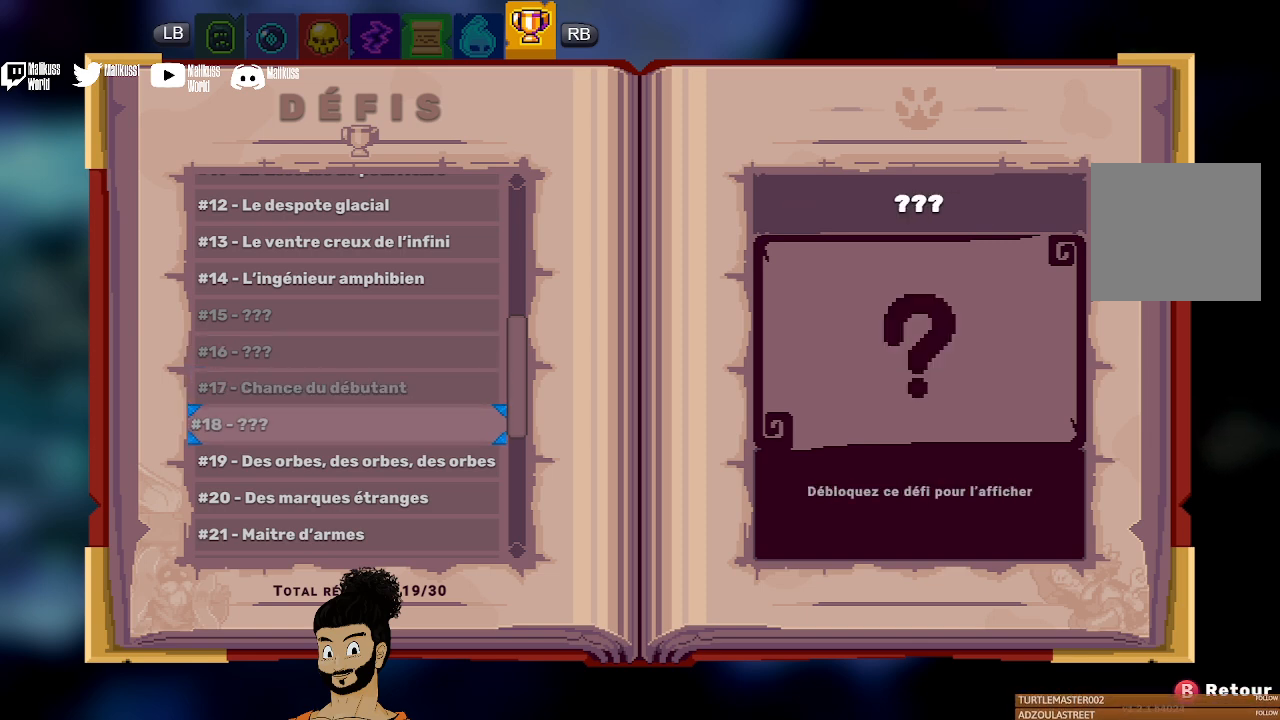
{"buttons": [], "left_stick": "center", "events": [[67, "left_stick", "center"], [300, "left_stick", "up"], [433, "left_stick", "center"]]}
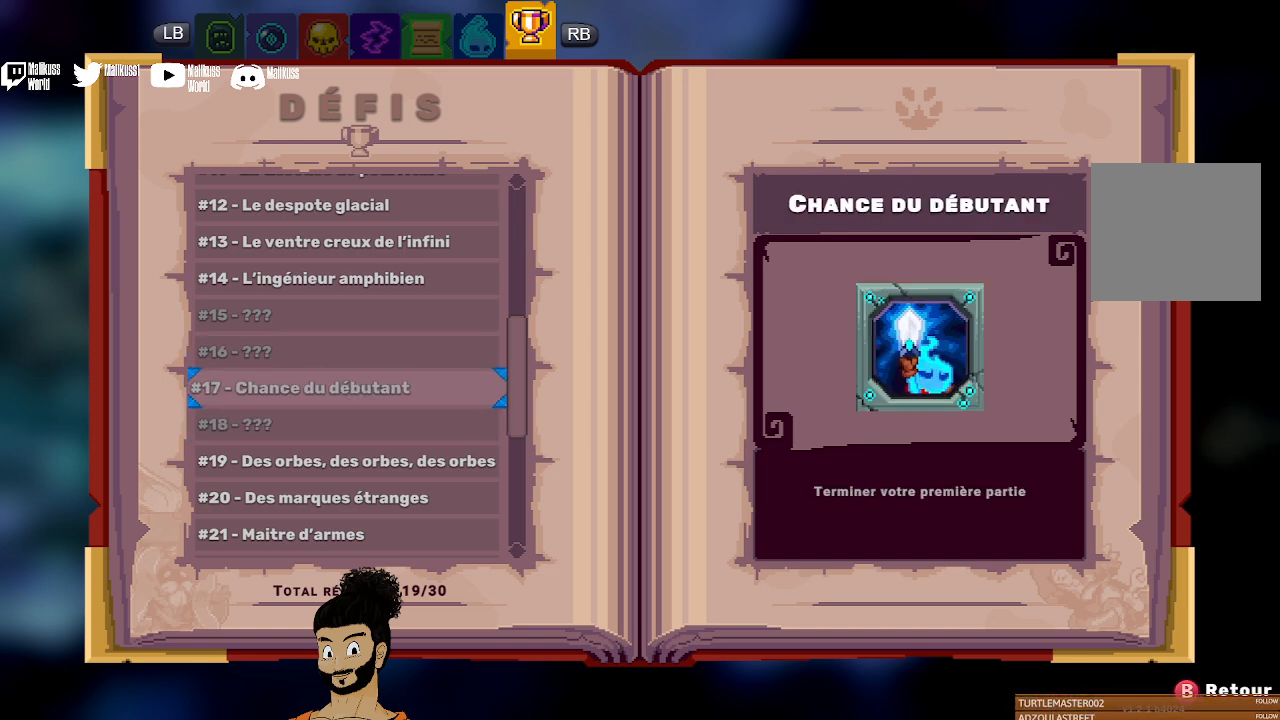
{"buttons": [], "left_stick": "center", "events": [[100, "left_stick", "up"], [267, "left_stick", "center"], [367, "left_stick", "up"], [467, "left_stick", "center"]]}
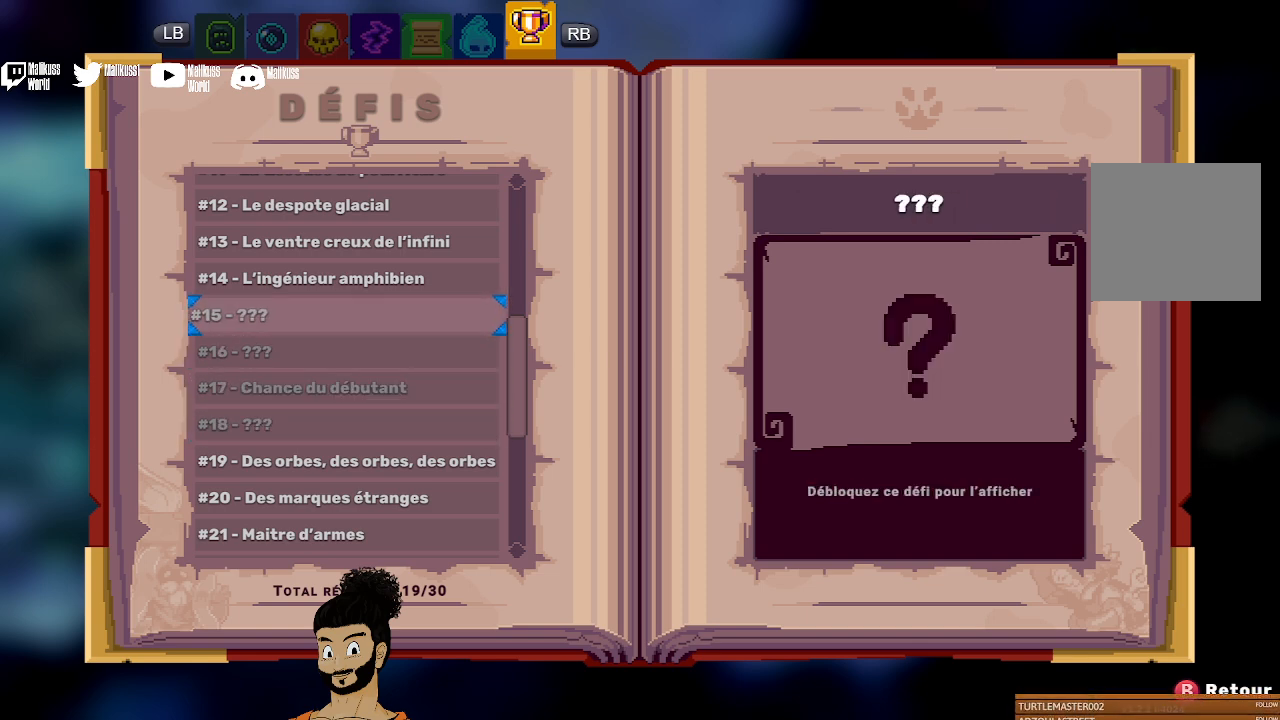
{"buttons": [], "left_stick": "down", "events": [[200, "left_stick", "down"]]}
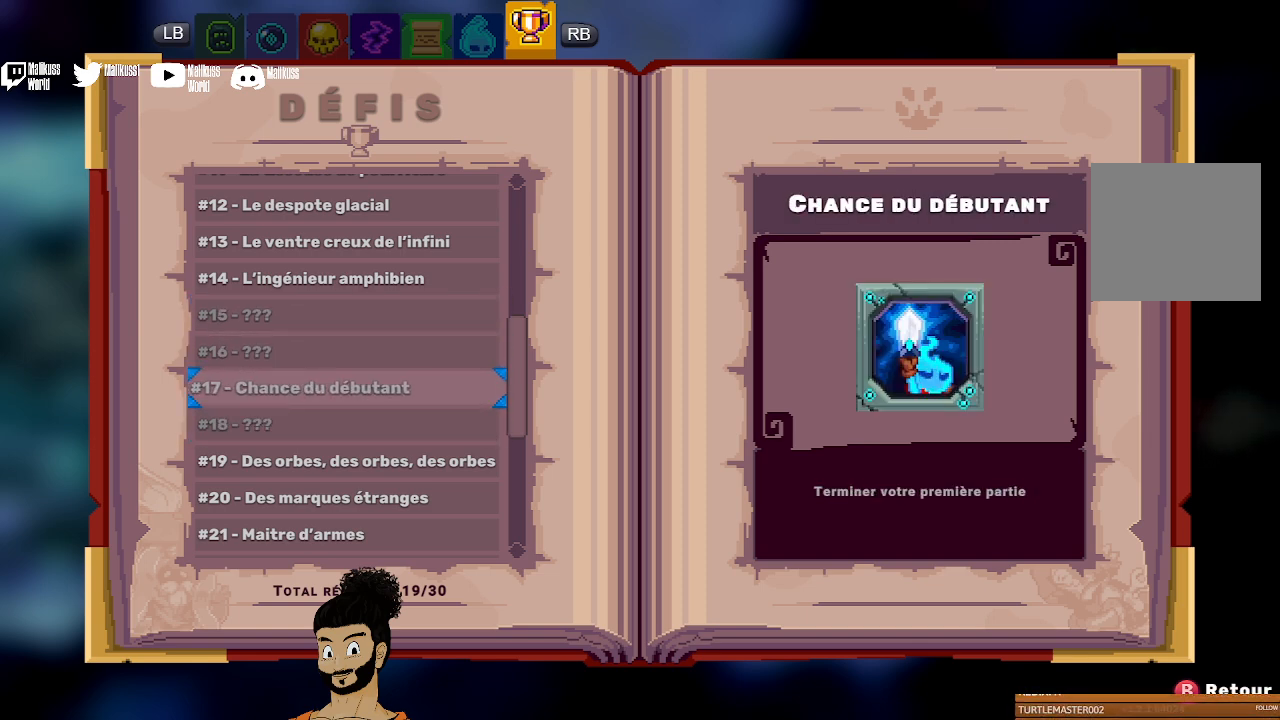
{"buttons": [], "left_stick": "down", "events": [[267, "left_stick", "center"], [333, "left_stick", "down"]]}
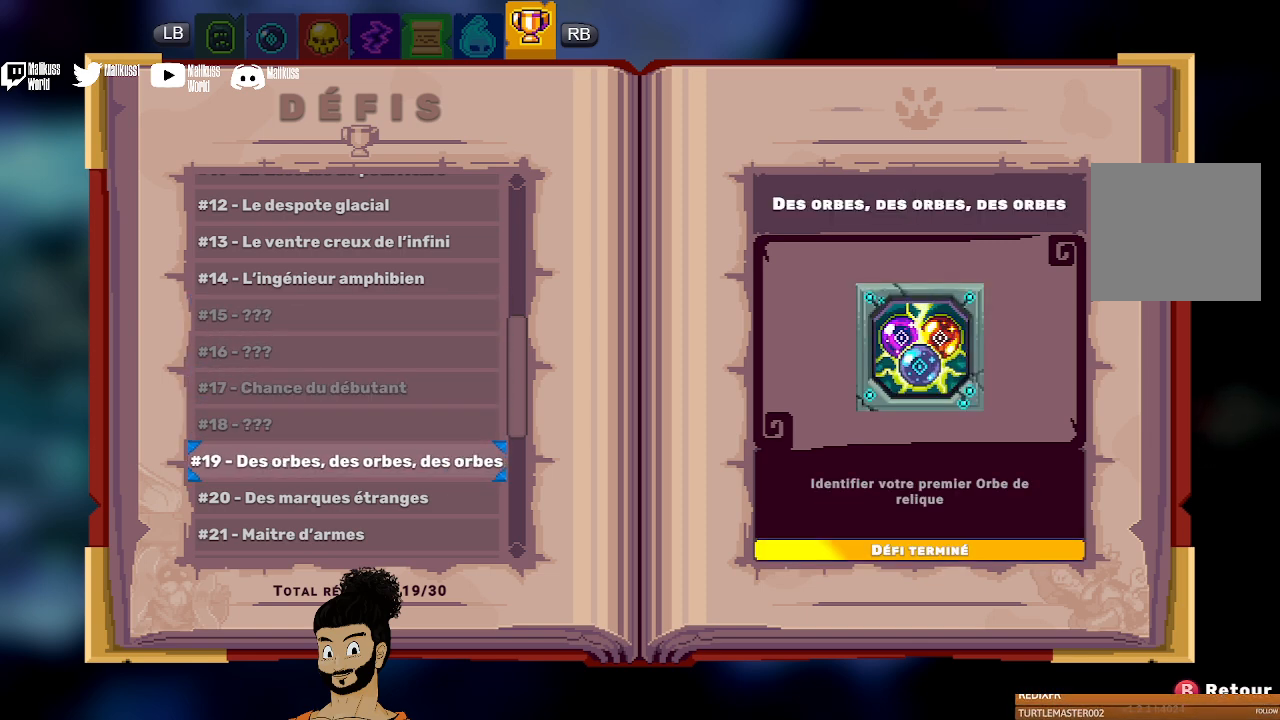
{"buttons": [], "left_stick": "down", "events": []}
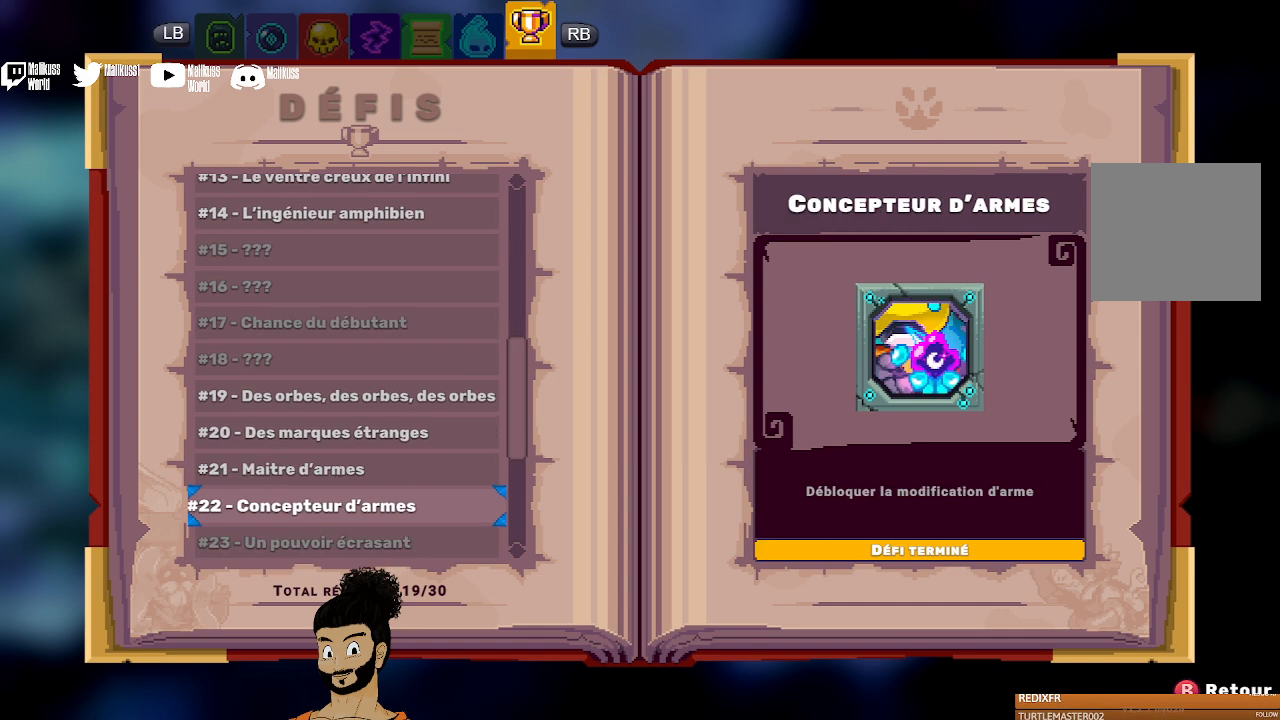
{"buttons": [], "left_stick": "up", "events": [[133, "left_stick", "center"], [433, "left_stick", "up"]]}
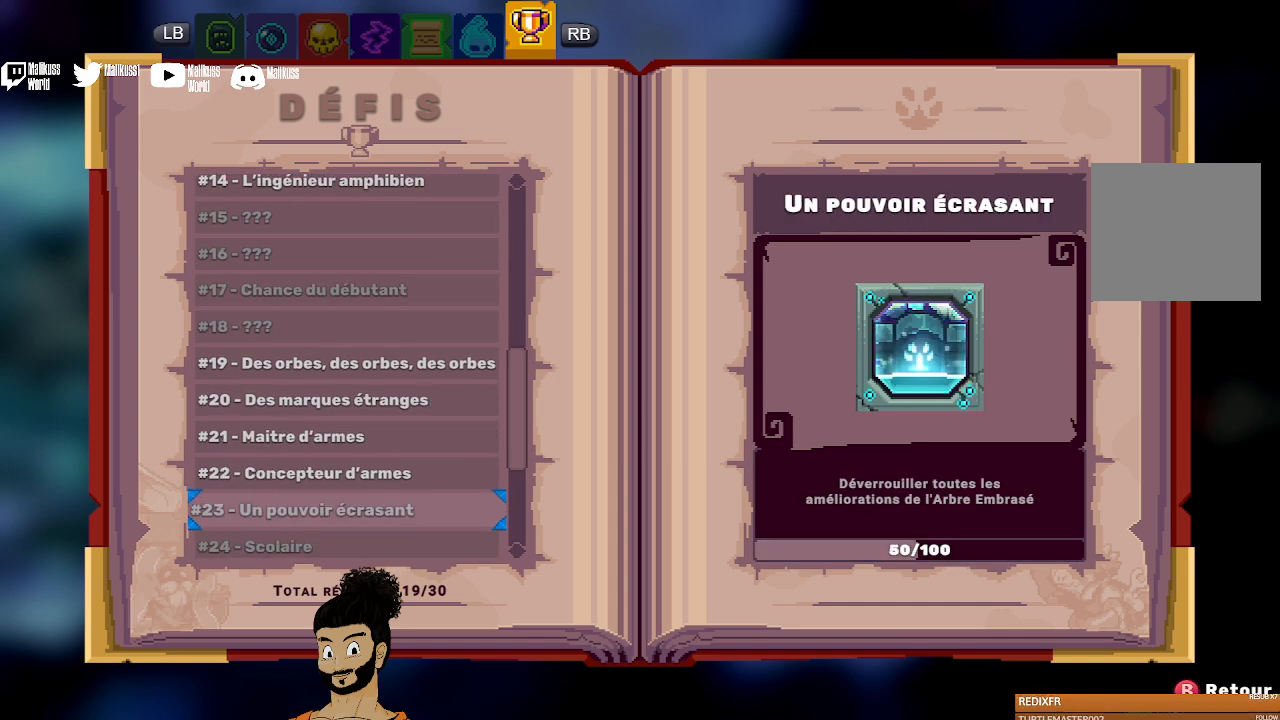
{"buttons": [], "left_stick": "center", "events": [[33, "left_stick", "center"]]}
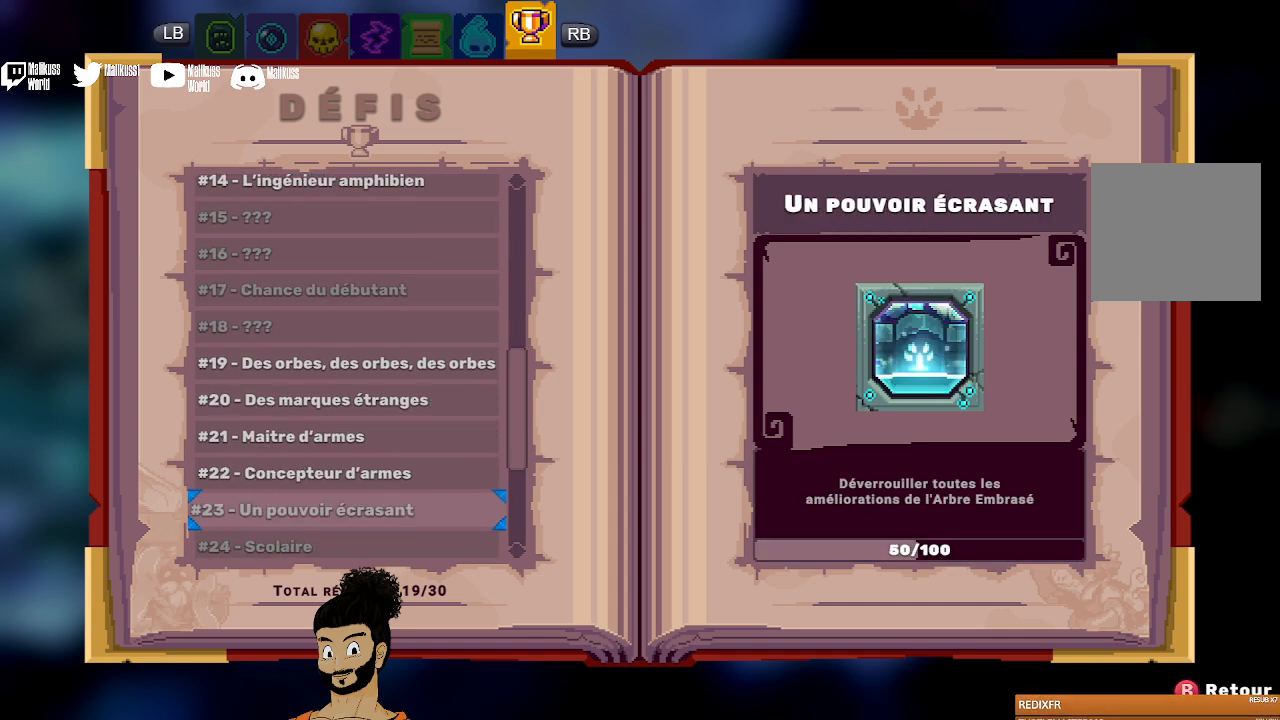
{"buttons": [], "left_stick": "center", "events": []}
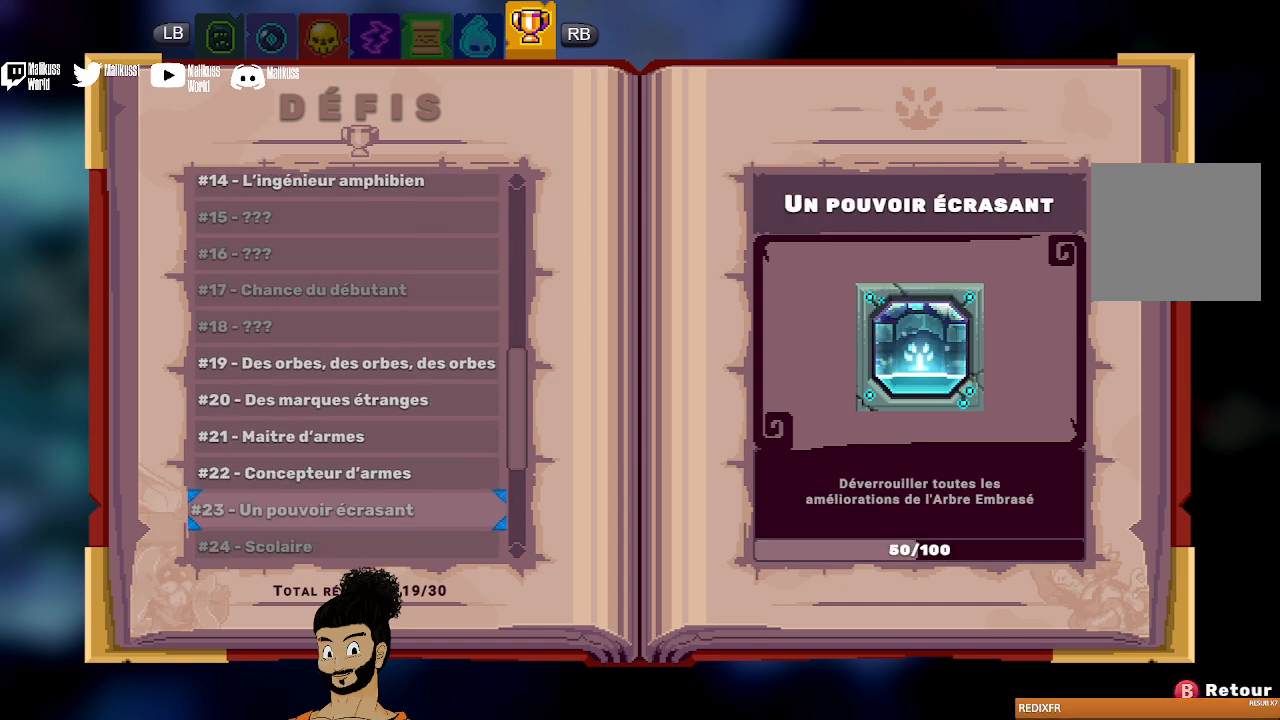
{"buttons": [], "left_stick": "center", "events": []}
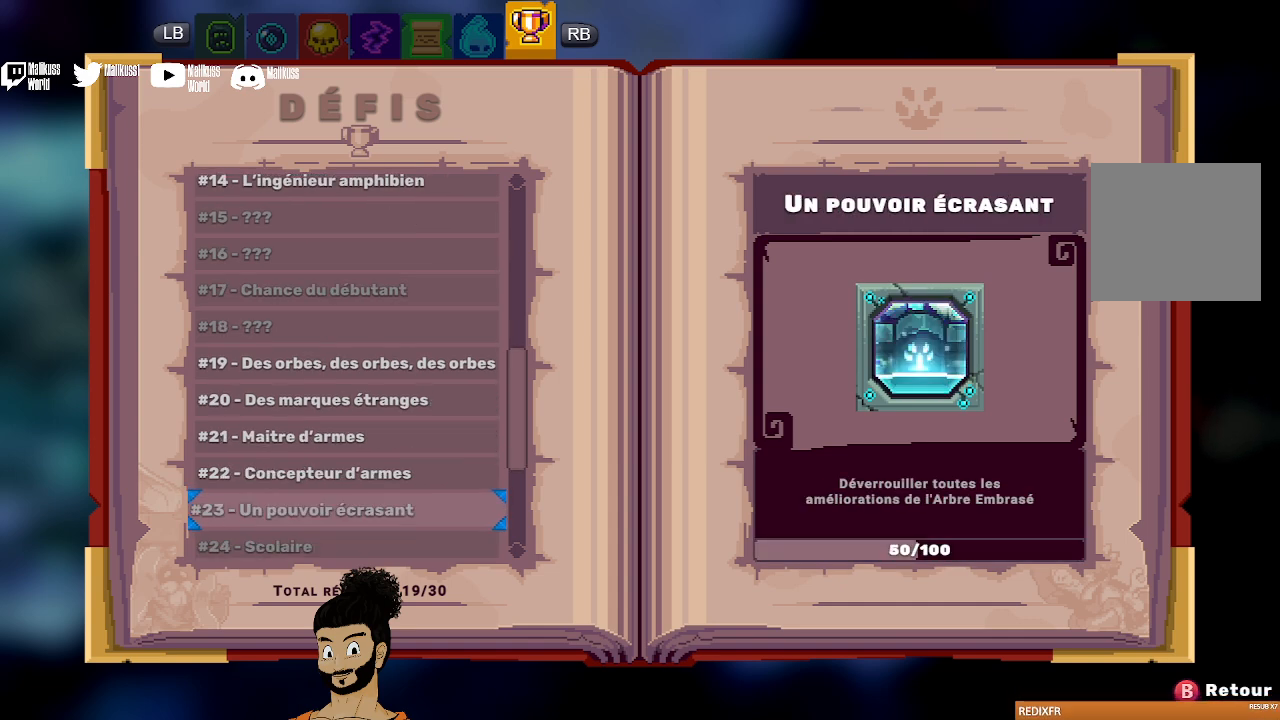
{"buttons": [], "left_stick": "center", "events": []}
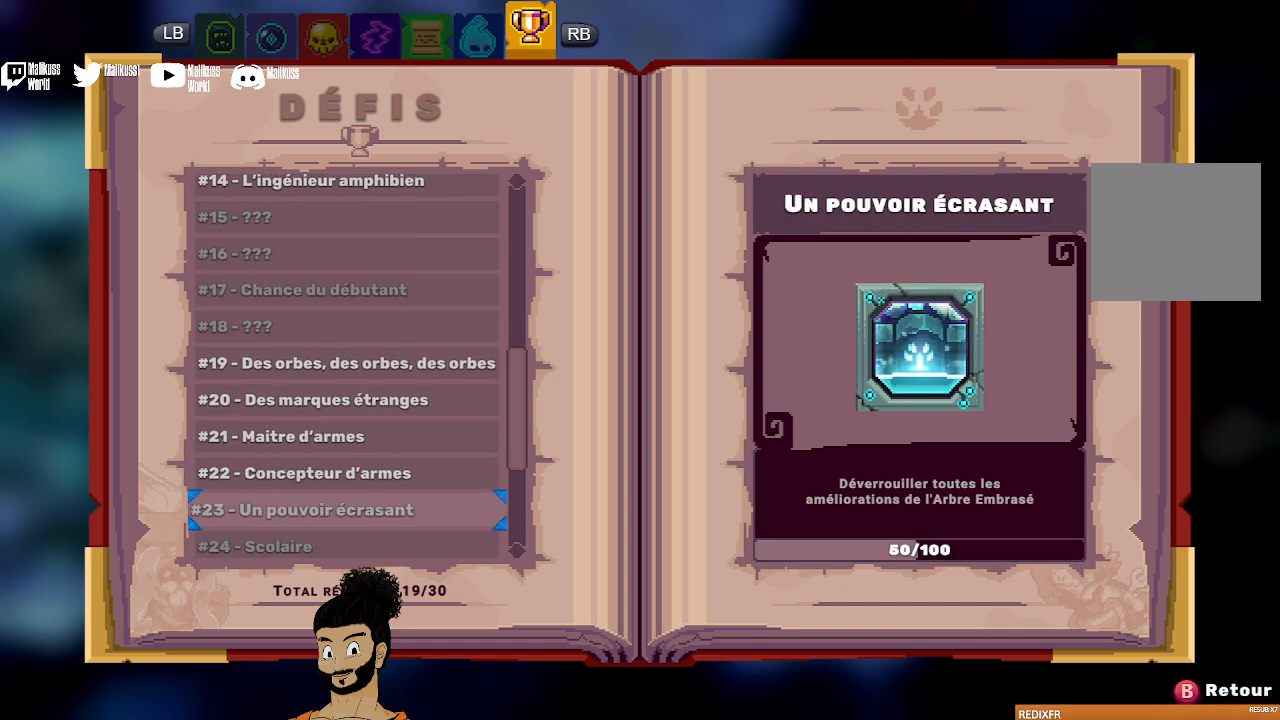
{"buttons": [], "left_stick": "center", "events": []}
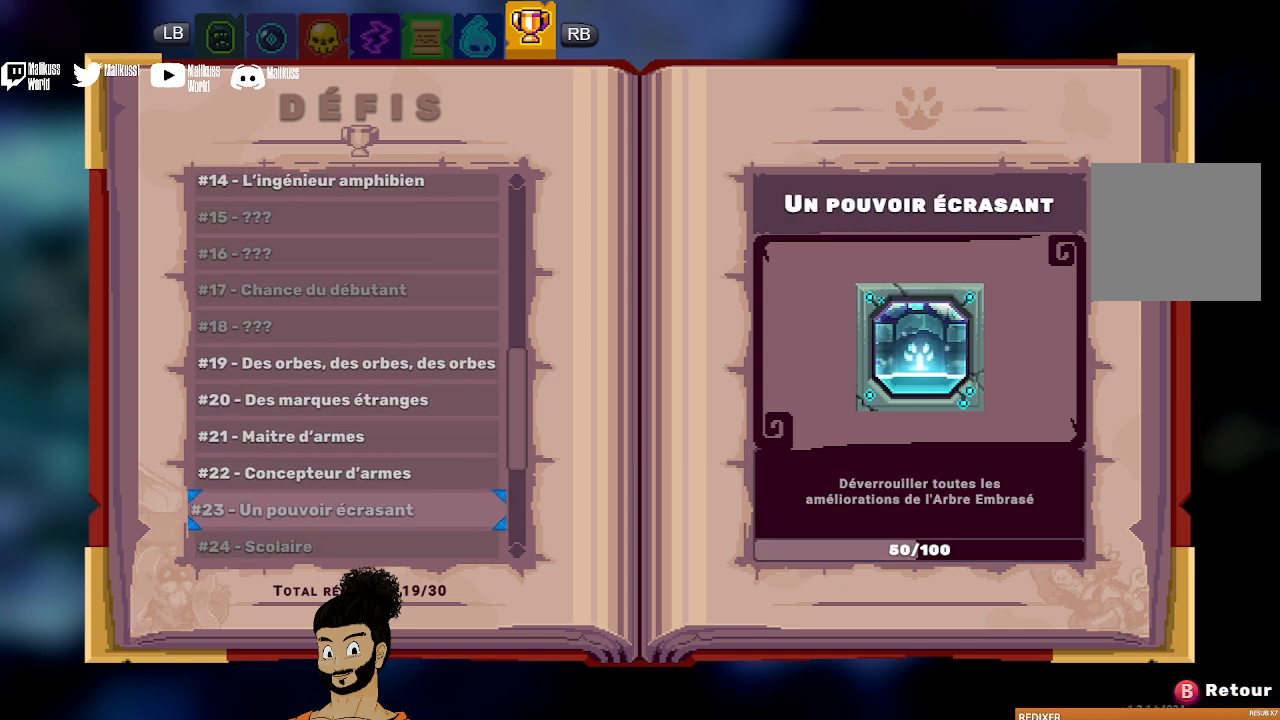
{"buttons": [], "left_stick": "center", "events": []}
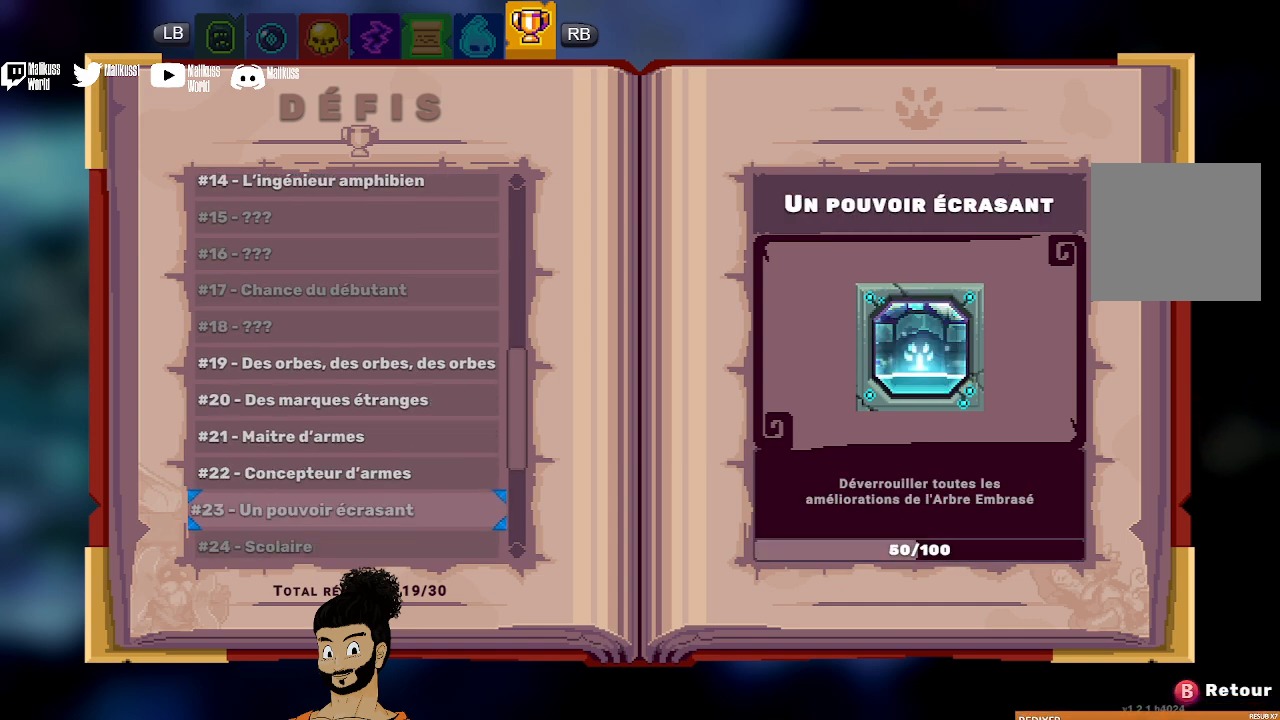
{"buttons": [], "left_stick": "center", "events": [[133, "left_stick", "down"], [367, "left_stick", "center"]]}
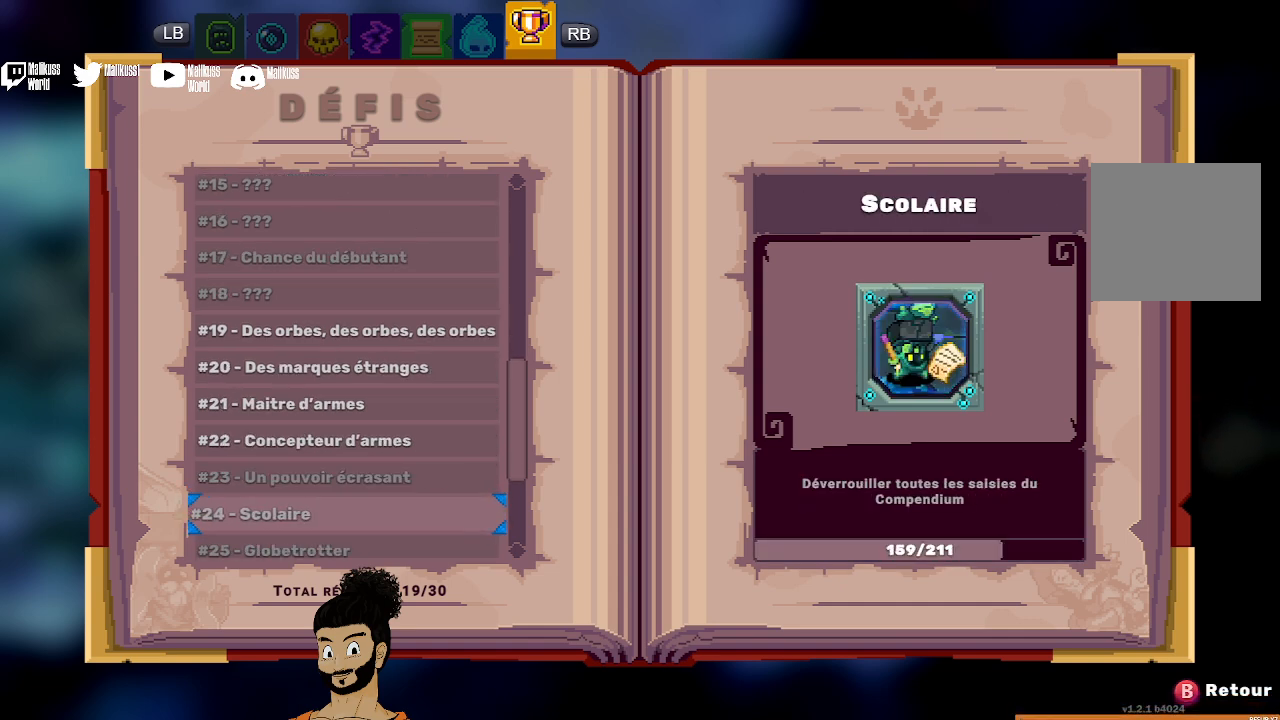
{"buttons": [], "left_stick": "center", "events": []}
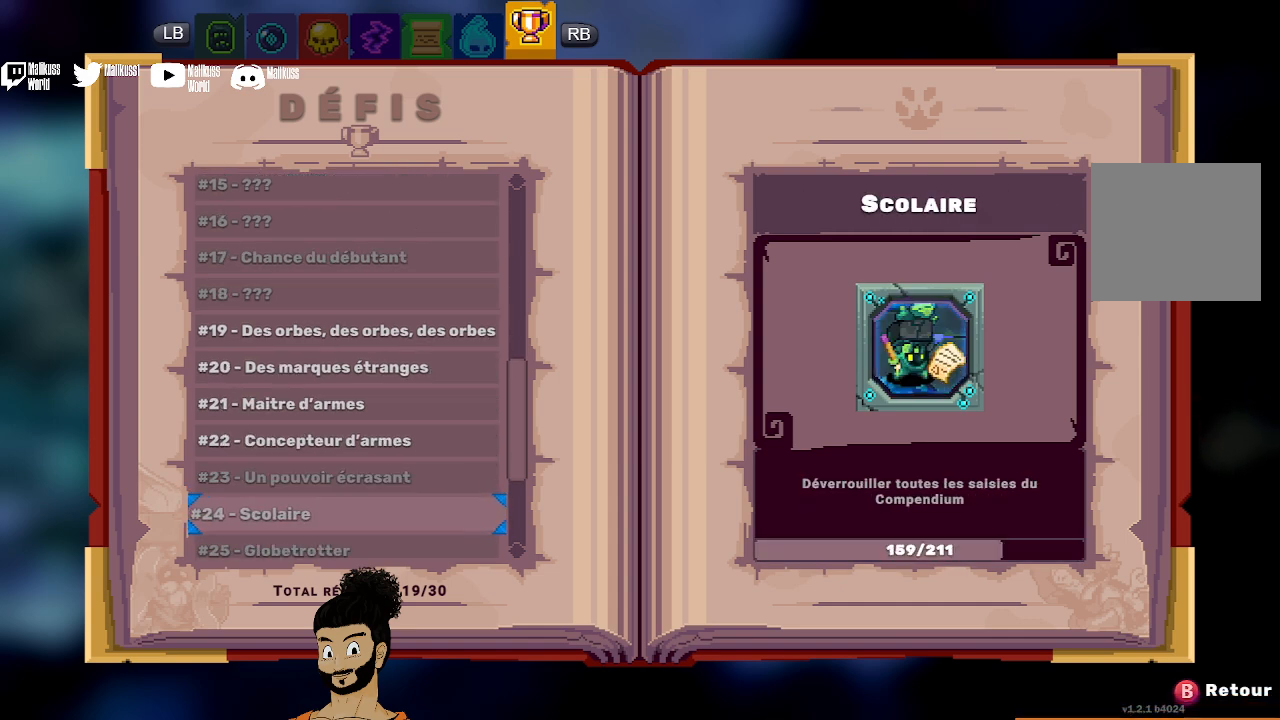
{"buttons": [], "left_stick": "center", "events": []}
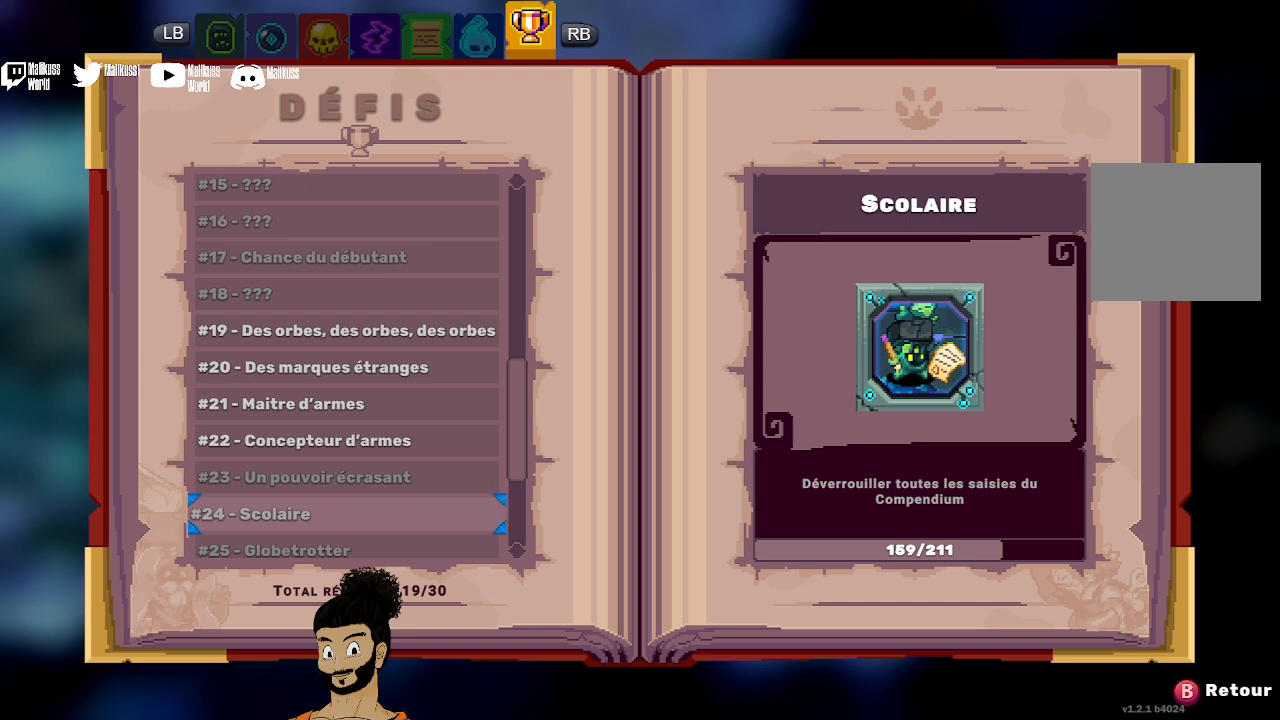
{"buttons": [], "left_stick": "center", "events": []}
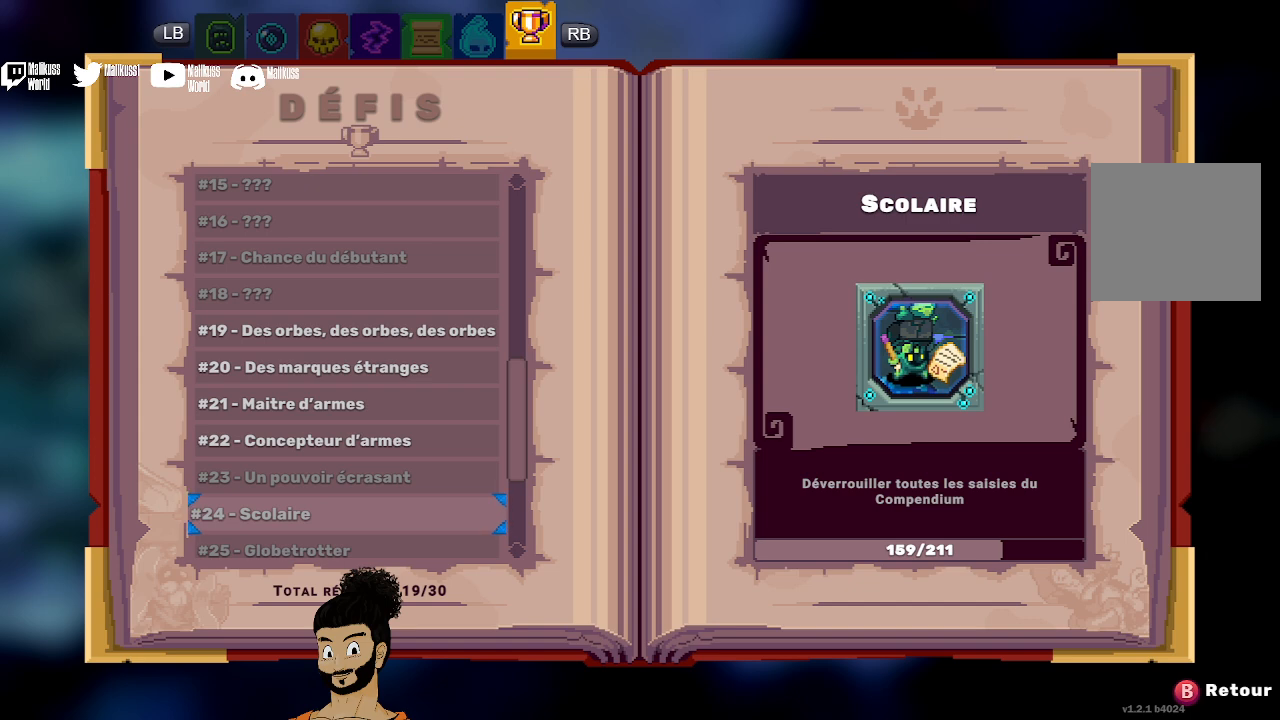
{"buttons": [], "left_stick": "center", "events": []}
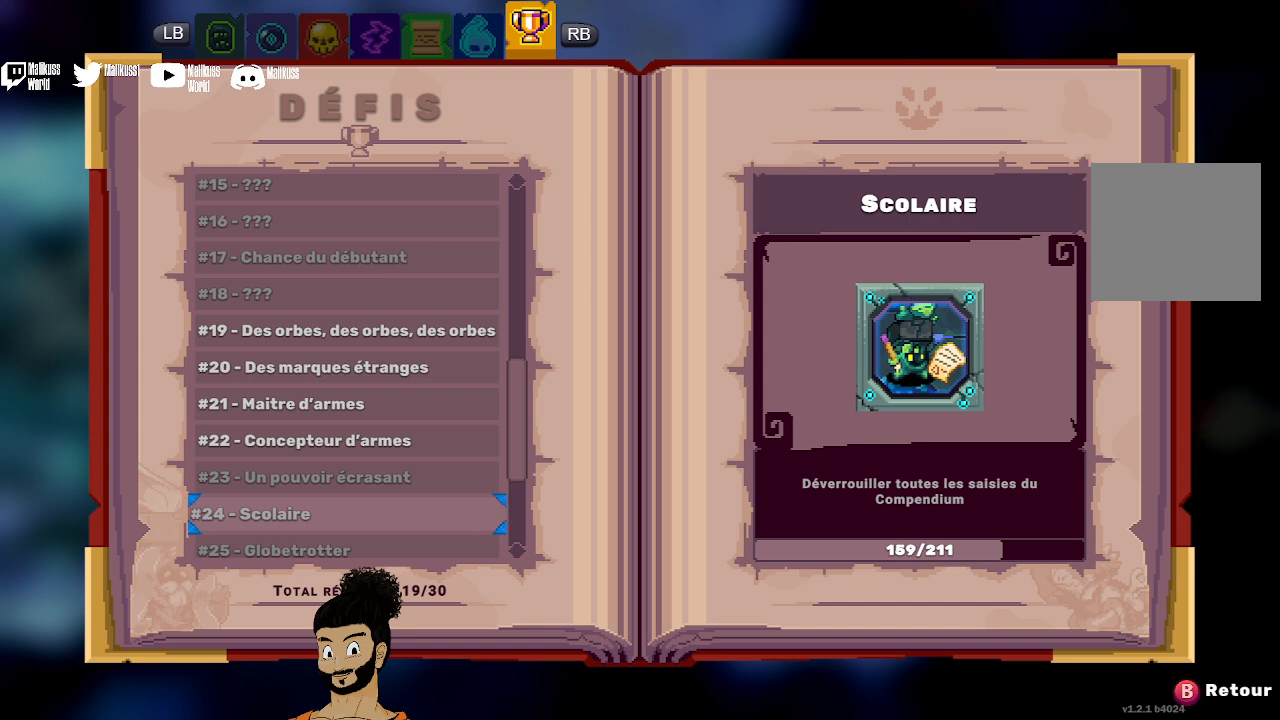
{"buttons": [], "left_stick": "center", "events": []}
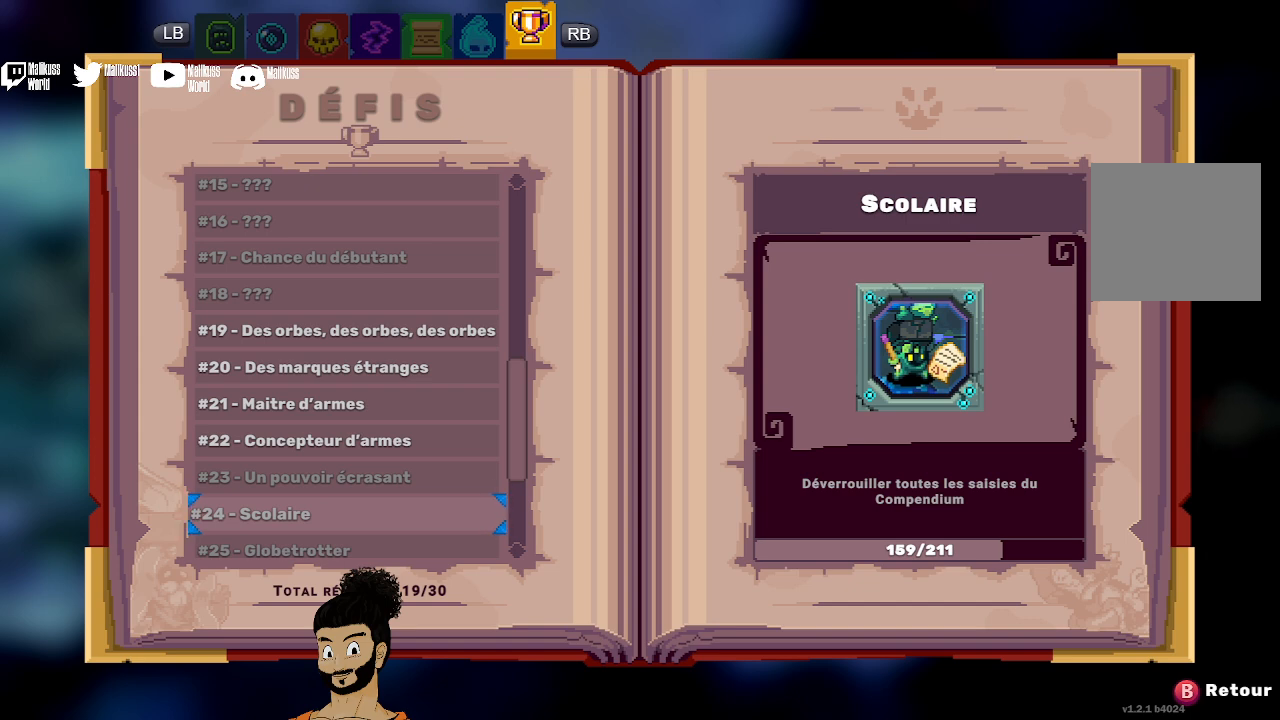
{"buttons": [], "left_stick": "center", "events": []}
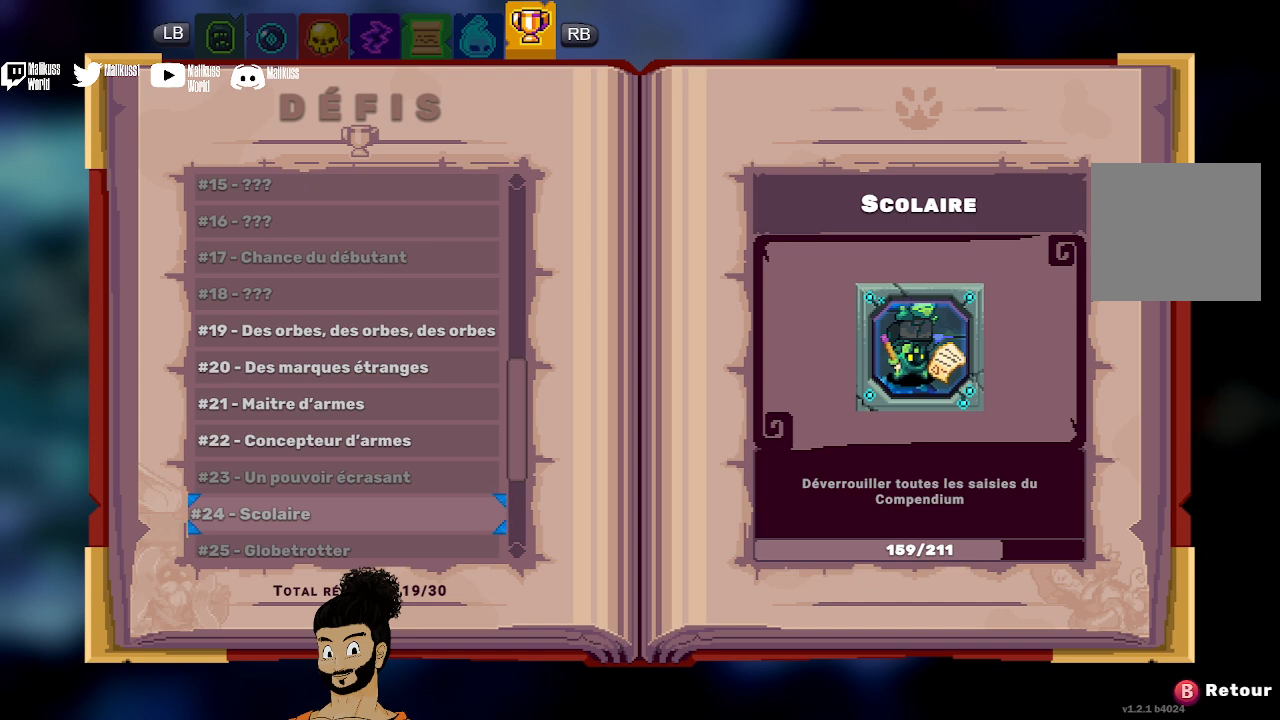
{"buttons": [], "left_stick": "down", "events": [[467, "left_stick", "down"]]}
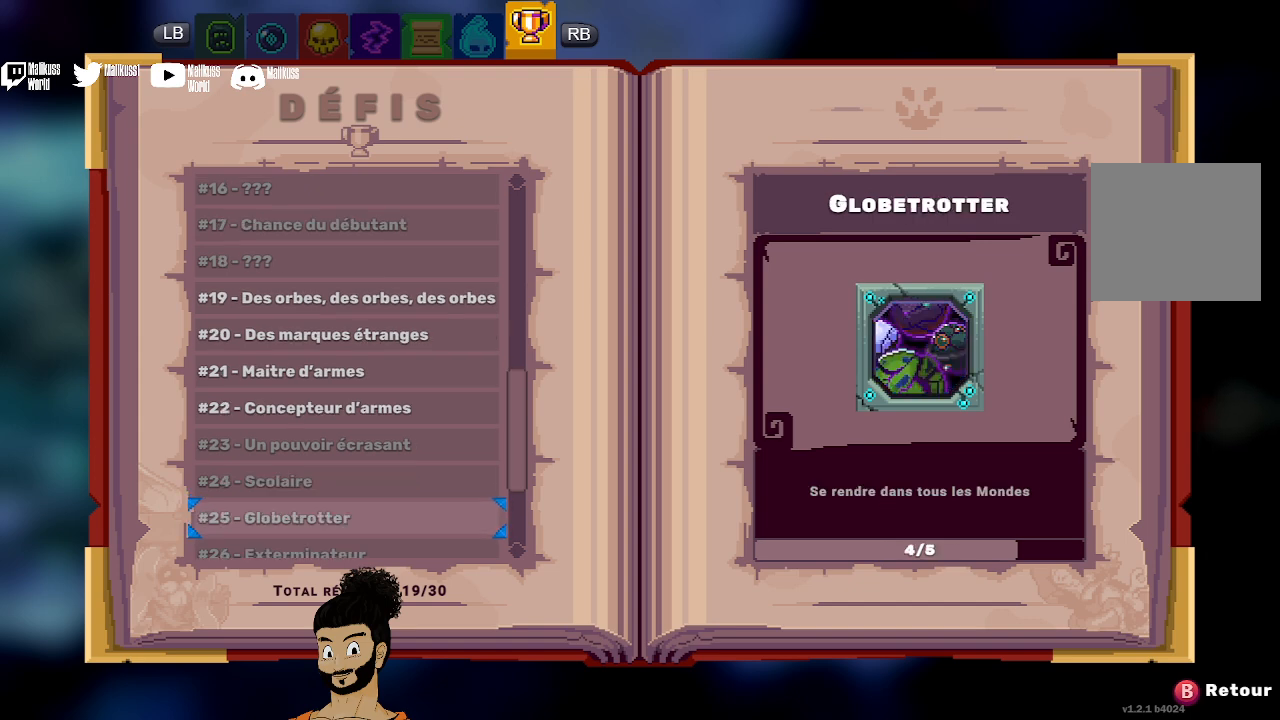
{"buttons": [], "left_stick": "up", "events": [[200, "left_stick", "center"], [400, "left_stick", "up"]]}
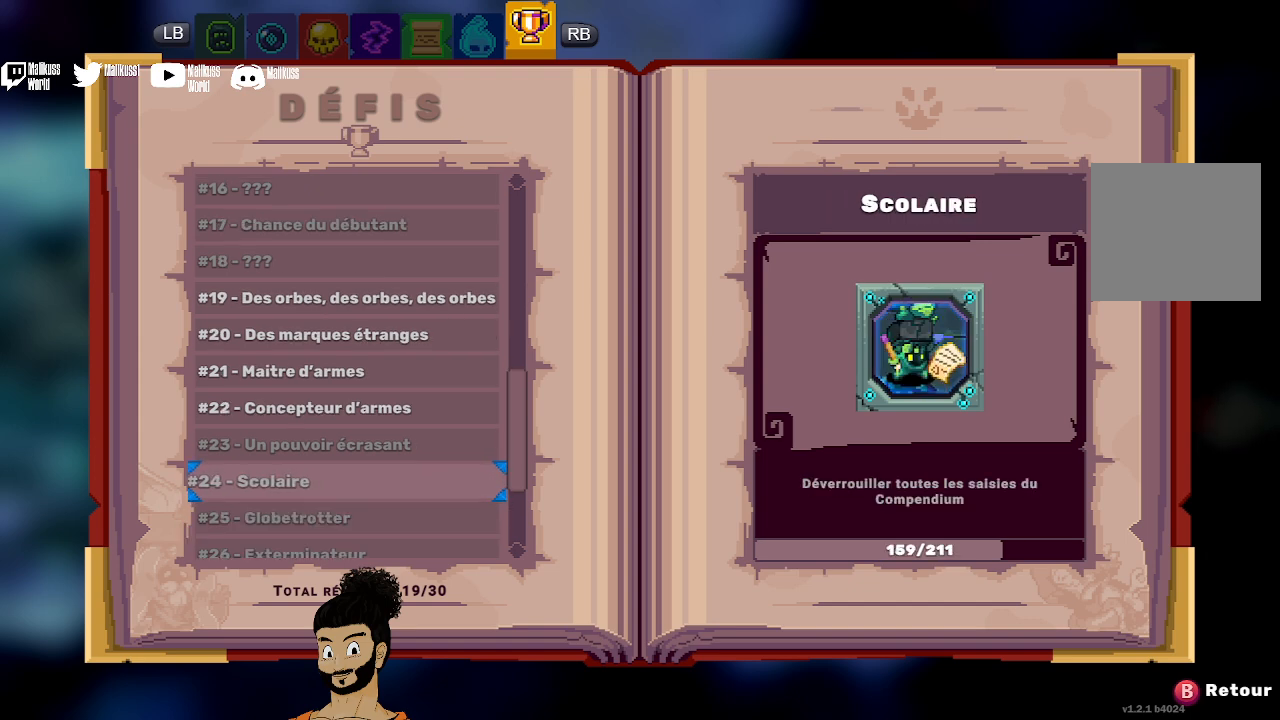
{"buttons": [], "left_stick": "center", "events": [[67, "left_stick", "center"]]}